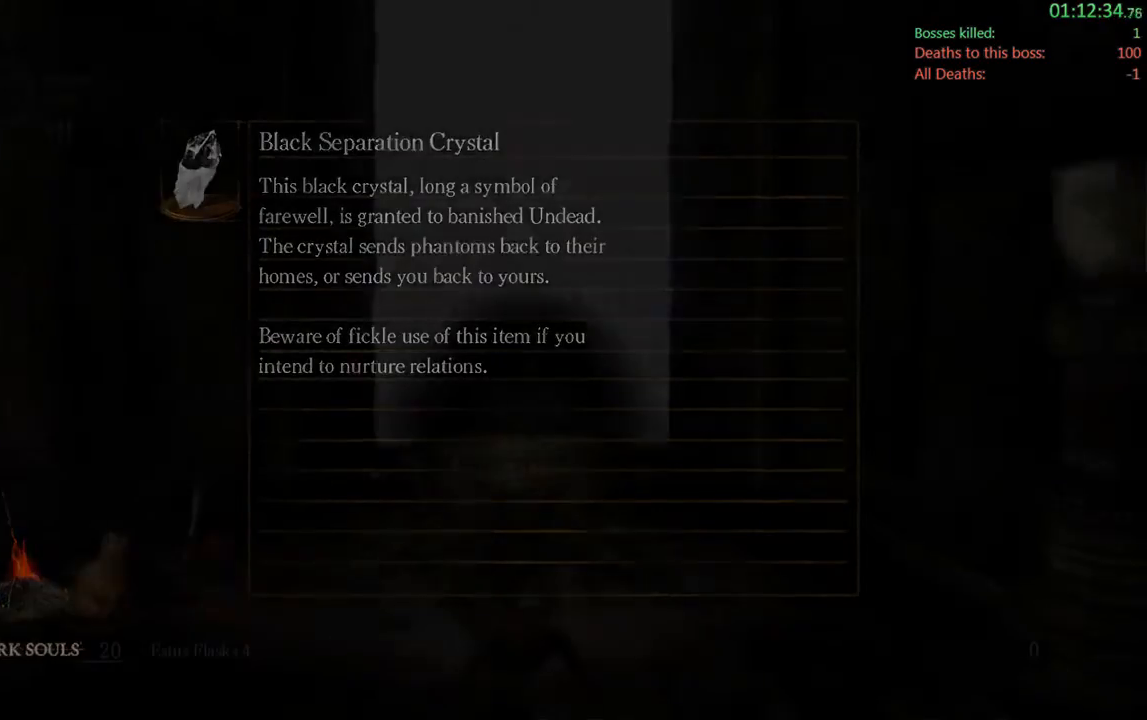
Gameplay with a controller (Xbox layout); each line is a JSON object with the inputs held at the frame after it (dt_ms = milliseconds from this image to that frame). "events" lists button and stick changes between this image and that frame as [ms after this image, input, new state], when the widget could be followed in between. Not read: L3.
{"dt_ms": 500, "buttons": ["START"], "left_stick": "center", "right_stick": "center", "events": [[317, "START", "down"]]}
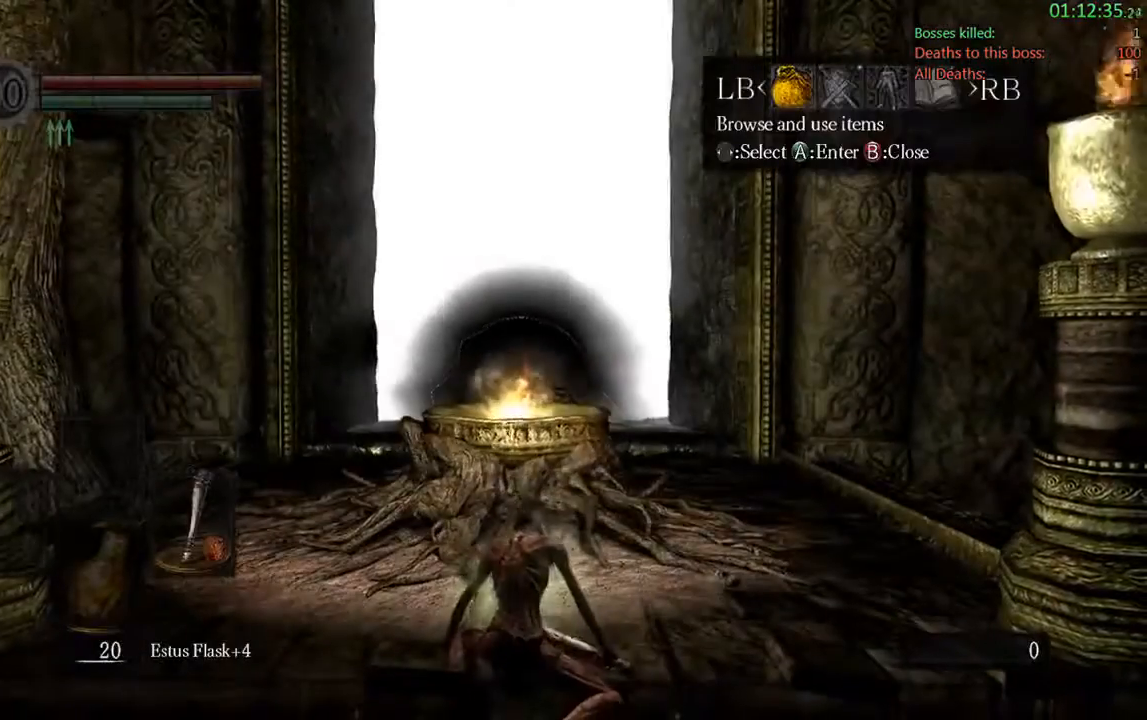
{"dt_ms": 1000, "buttons": [], "left_stick": "center", "right_stick": "center"}
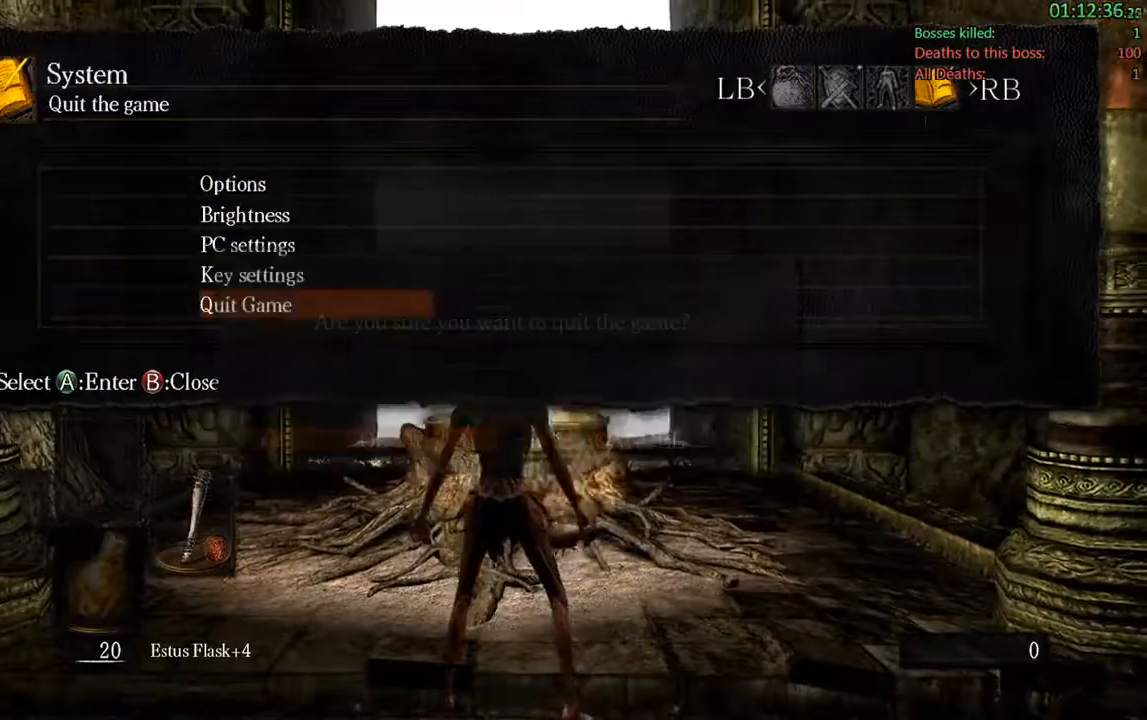
{"dt_ms": 500, "buttons": ["A"], "left_stick": "center", "right_stick": "center", "events": [[200, "A", "down"], [333, "A", "up"], [433, "A", "down"]]}
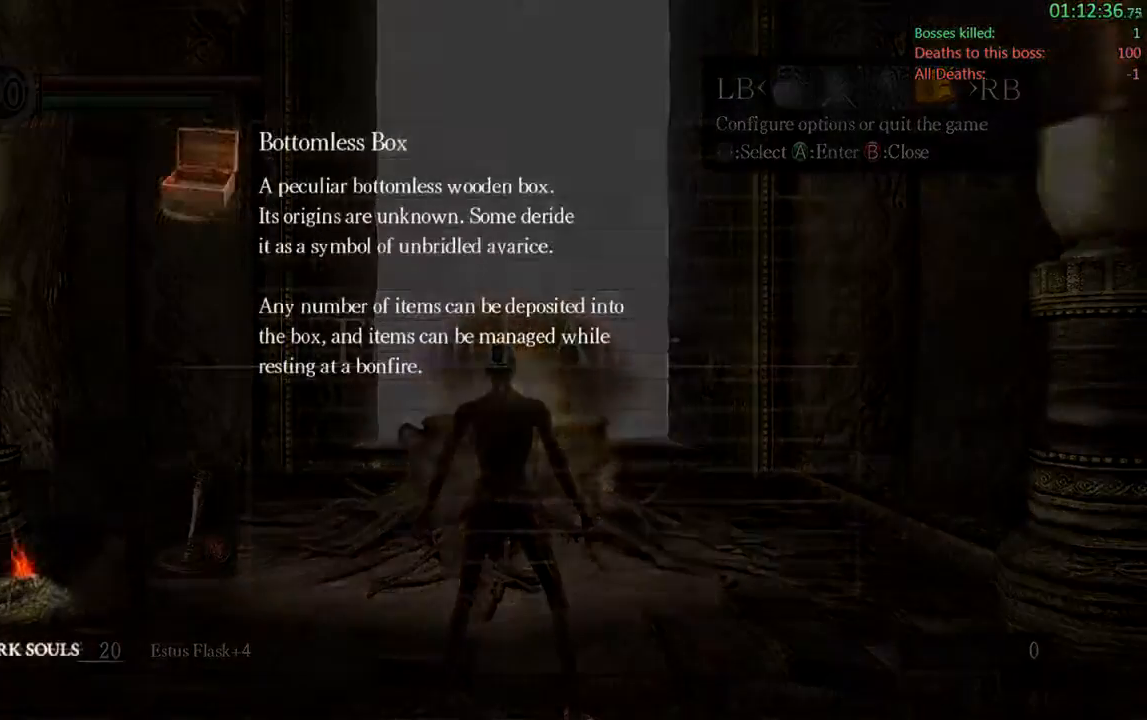
{"dt_ms": 500, "buttons": ["A"], "left_stick": "center", "right_stick": "center", "events": [[67, "A", "up"], [200, "A", "down"], [300, "A", "up"], [433, "A", "down"]]}
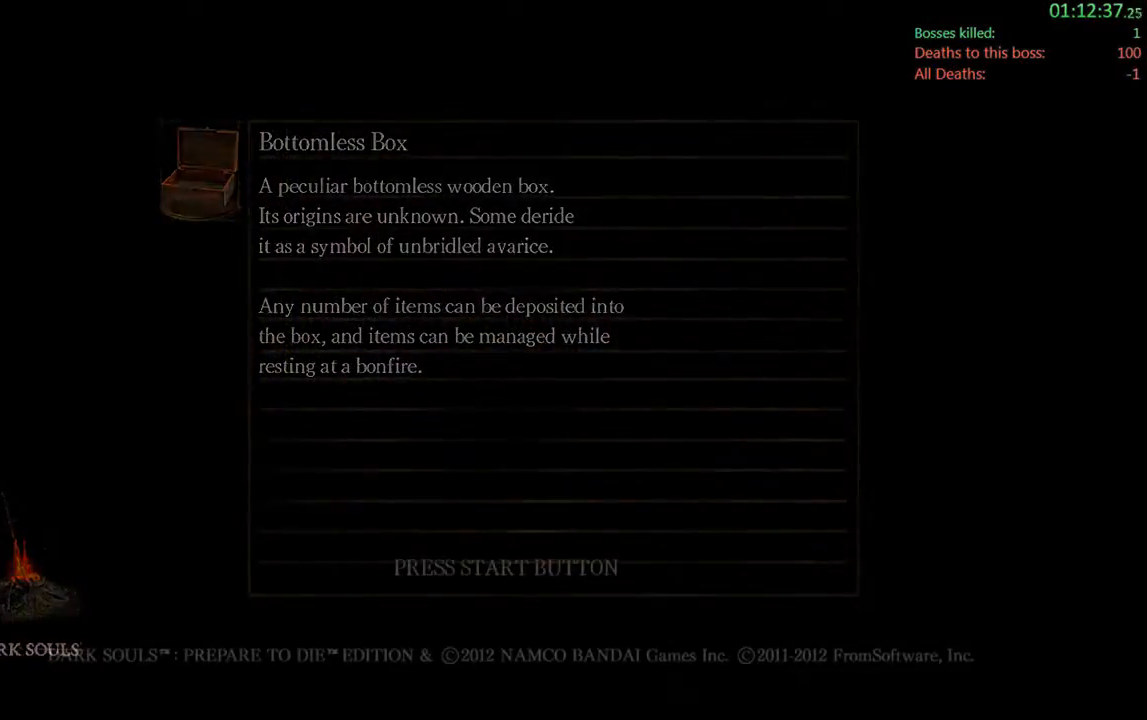
{"dt_ms": 500, "buttons": [], "left_stick": "center", "right_stick": "center", "events": [[67, "A", "up"], [200, "A", "down"], [267, "A", "up"], [433, "A", "down"], [483, "A", "up"]]}
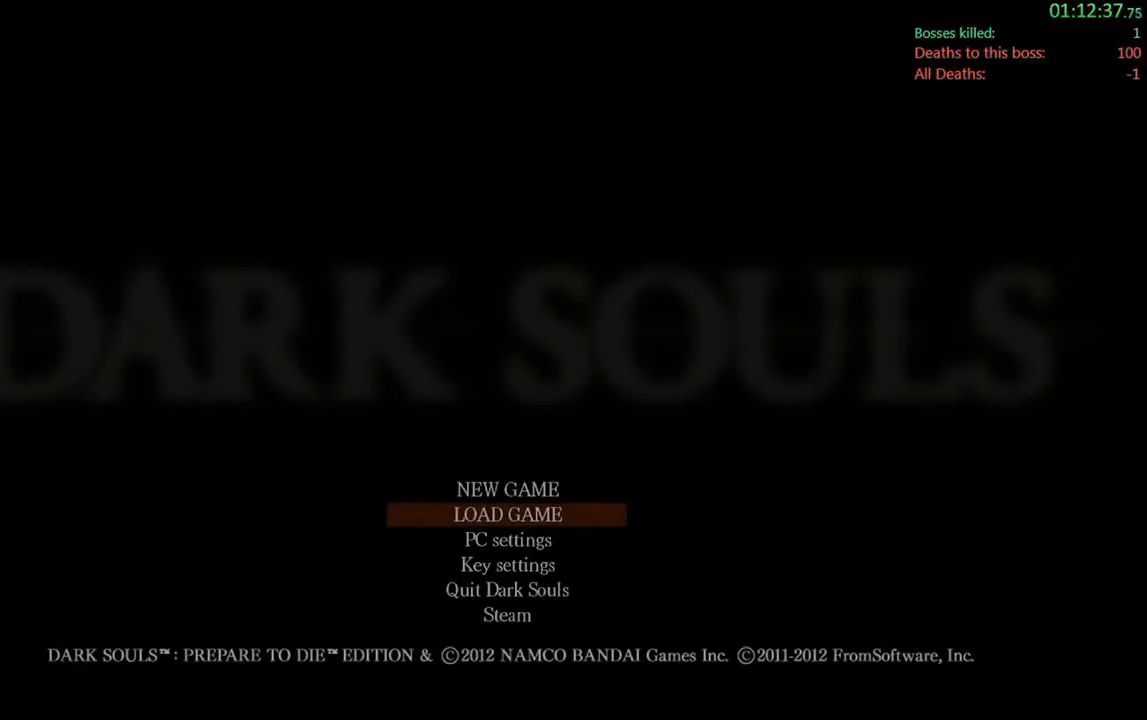
{"dt_ms": 500, "buttons": [], "left_stick": "center", "right_stick": "center", "events": [[117, "A", "down"], [217, "A", "up"], [350, "A", "down"], [417, "A", "up"]]}
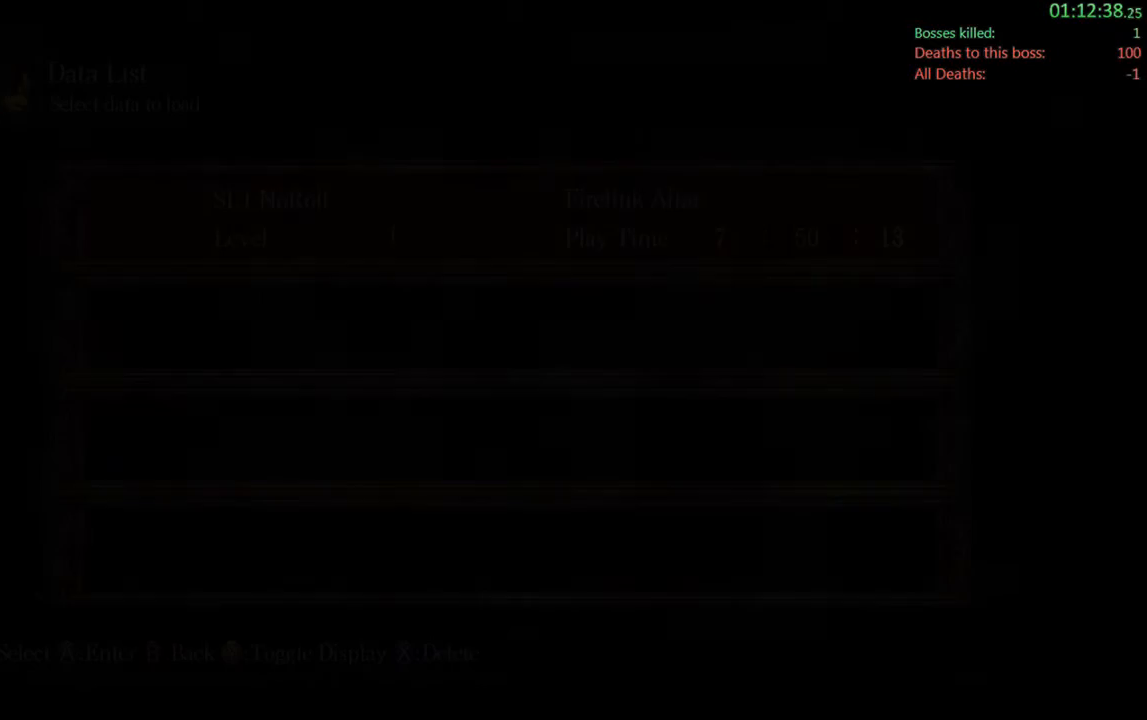
{"dt_ms": 500, "buttons": [], "left_stick": "center", "right_stick": "center", "events": [[83, "A", "down"], [217, "A", "up"], [383, "A", "down"], [450, "A", "up"]]}
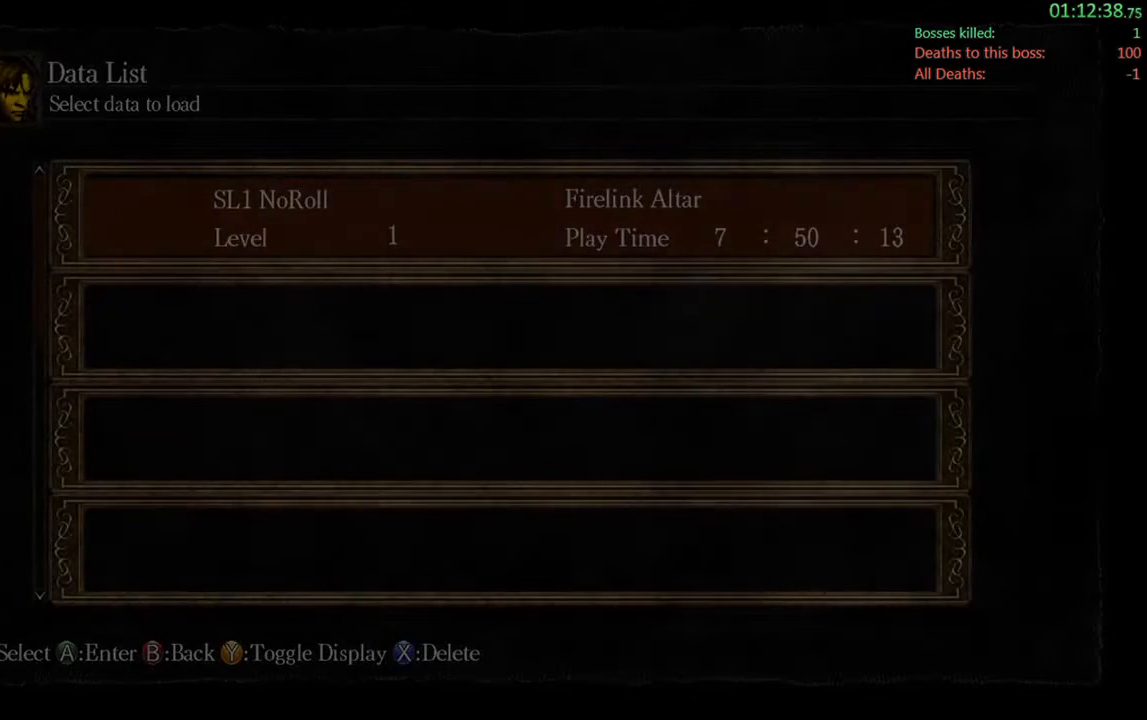
{"dt_ms": 500, "buttons": ["A"], "left_stick": "center", "right_stick": "center", "events": [[150, "A", "down"], [250, "A", "up"], [450, "A", "down"]]}
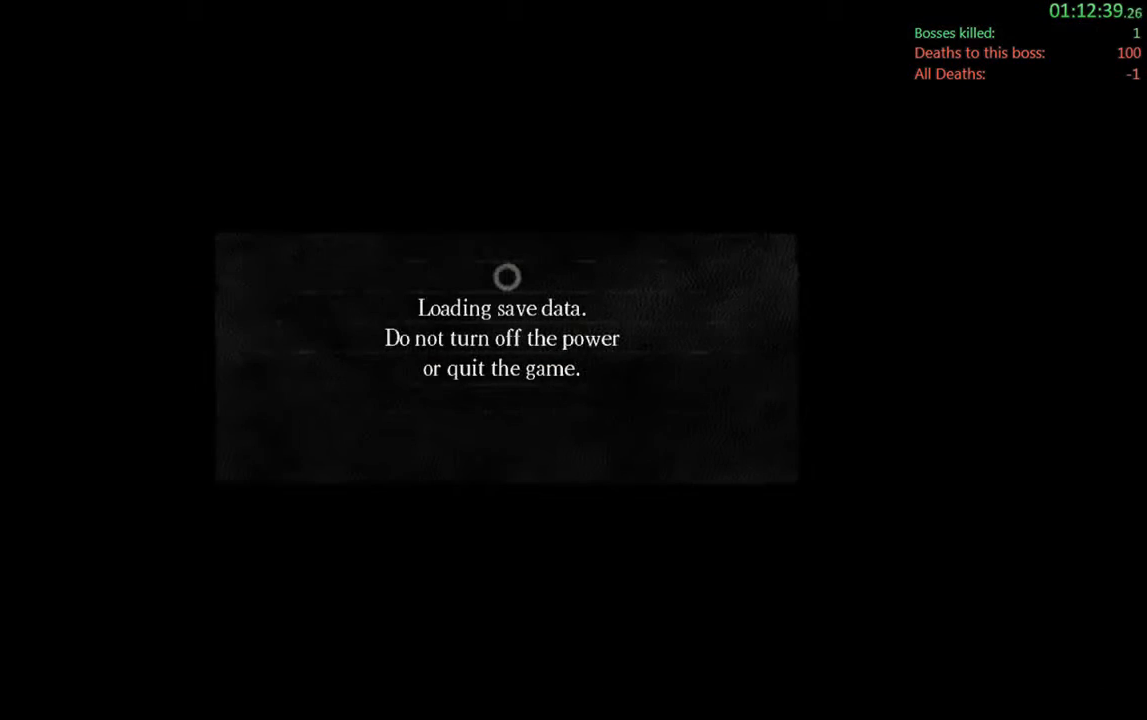
{"dt_ms": 500, "buttons": ["A"], "left_stick": "center", "right_stick": "center", "events": [[33, "A", "up"], [133, "A", "down"], [267, "A", "up"], [433, "A", "down"]]}
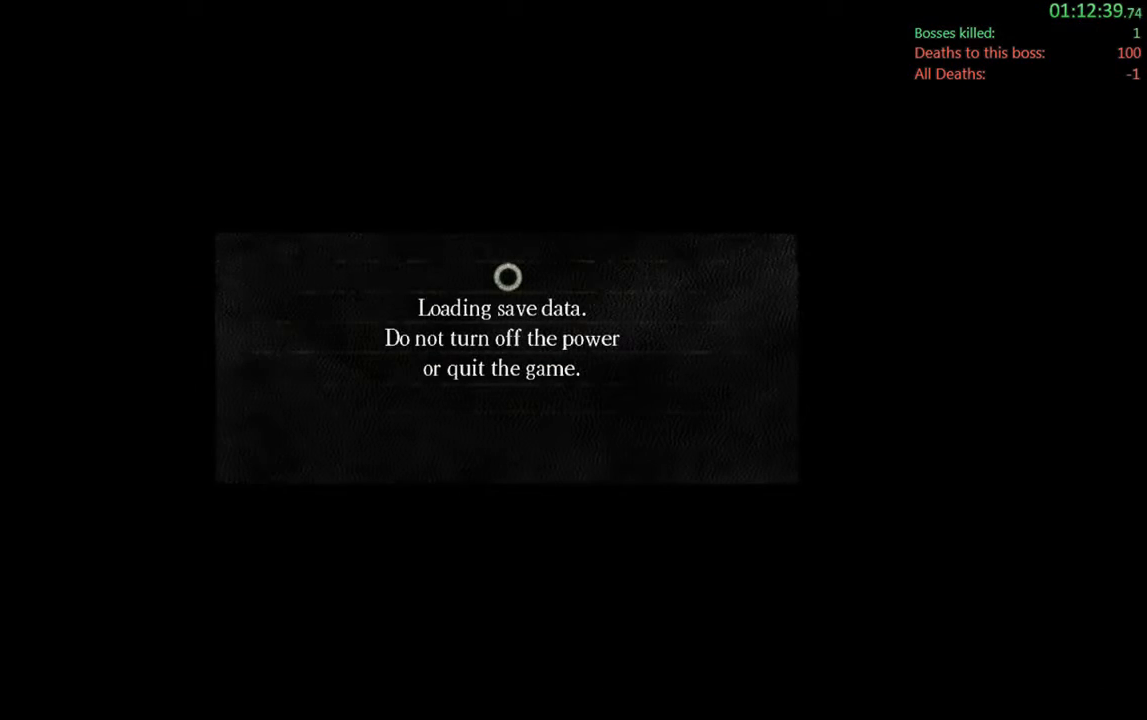
{"dt_ms": 500, "buttons": ["A"], "left_stick": "center", "right_stick": "center", "events": [[33, "A", "up"], [200, "A", "down"], [333, "A", "up"], [467, "A", "down"]]}
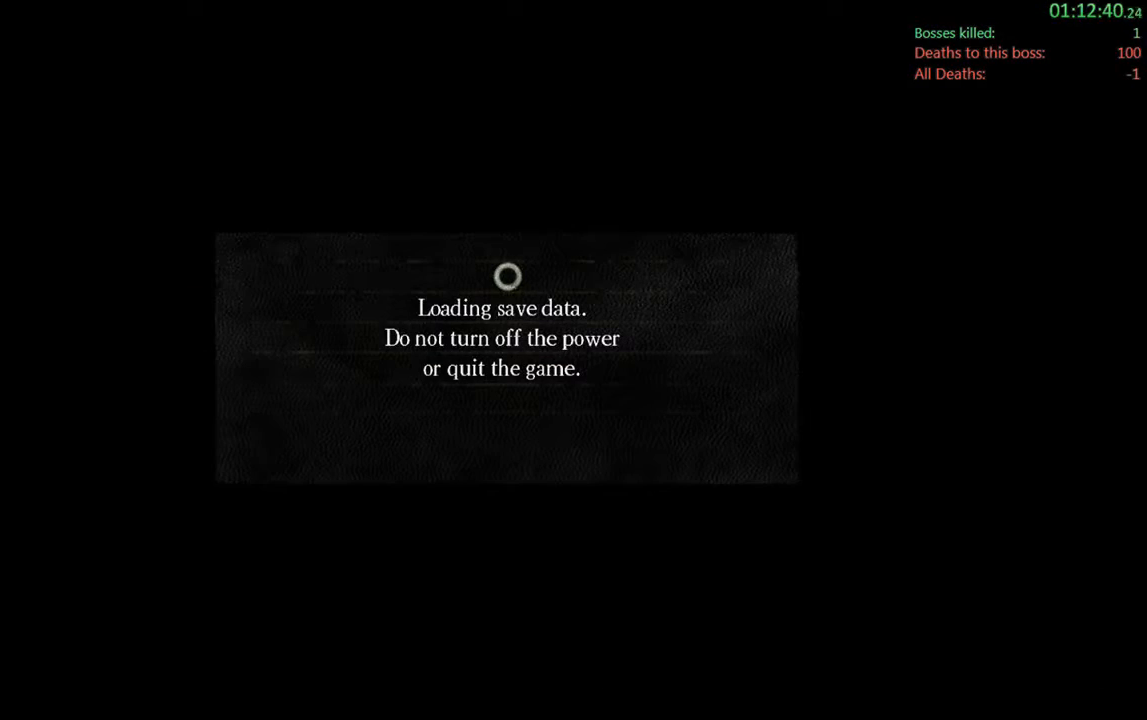
{"dt_ms": 500, "buttons": ["A"], "left_stick": "center", "right_stick": "center", "events": [[100, "A", "up"], [233, "A", "down"], [333, "A", "up"], [500, "A", "down"]]}
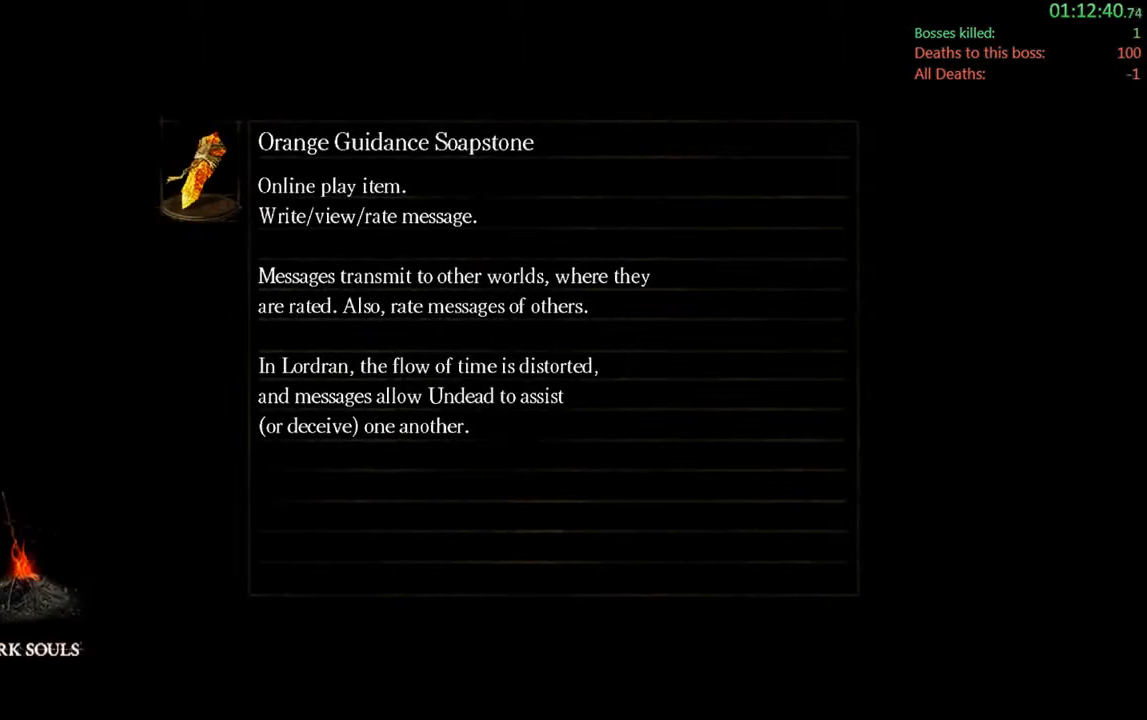
{"dt_ms": 500, "buttons": [], "left_stick": "center", "right_stick": "center", "events": [[100, "A", "up"], [250, "A", "down"], [350, "A", "up"]]}
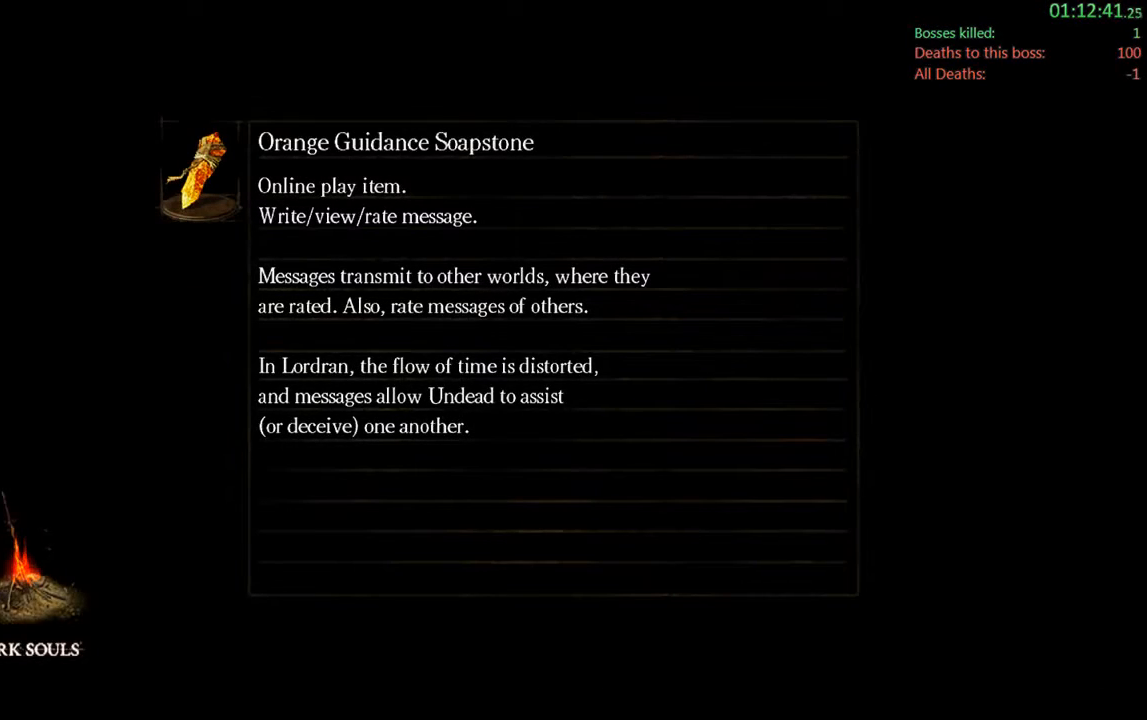
{"dt_ms": 500, "buttons": [], "left_stick": "center", "right_stick": "center", "events": [[50, "A", "down"], [217, "A", "up"]]}
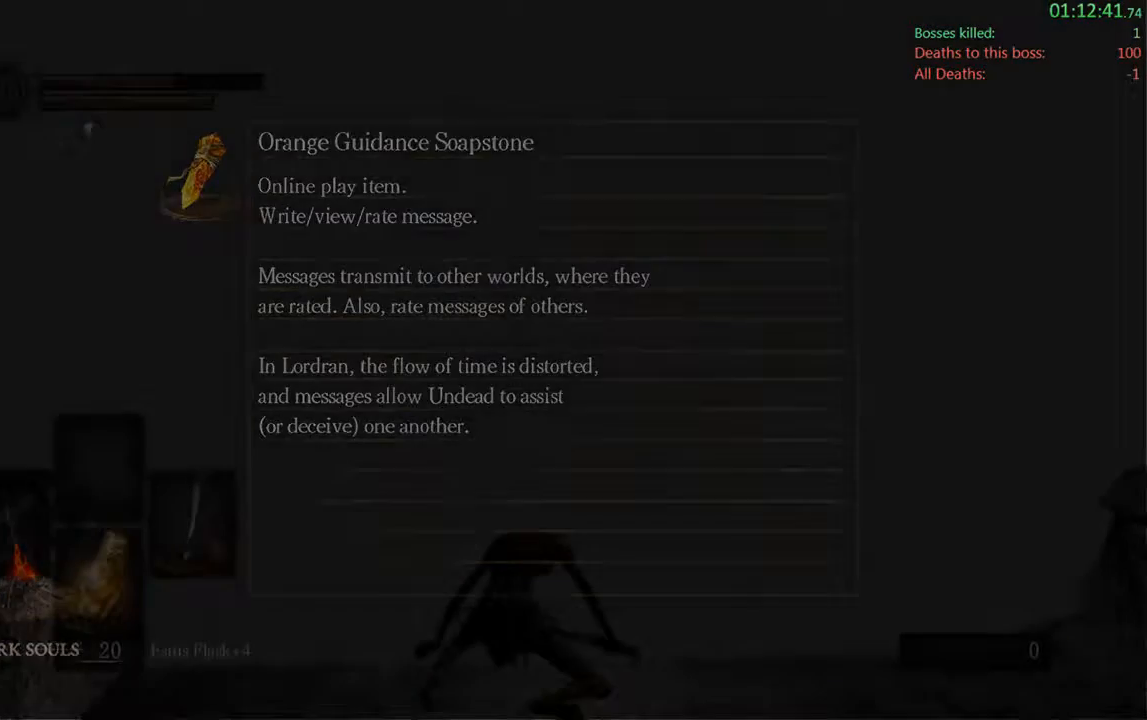
{"dt_ms": 500, "buttons": [], "left_stick": "up", "right_stick": "down", "events": [[217, "left_stick", "up"], [417, "right_stick", "down"]]}
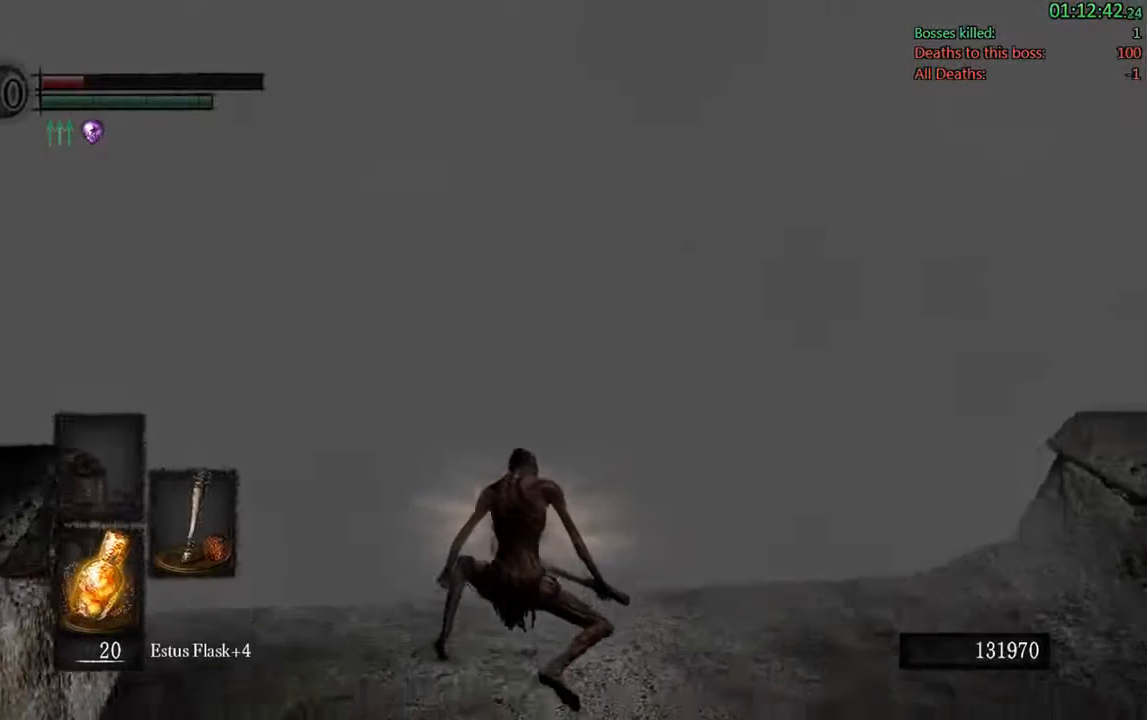
{"dt_ms": 500, "buttons": [], "left_stick": "up", "right_stick": "center", "events": [[100, "right_stick", "center"]]}
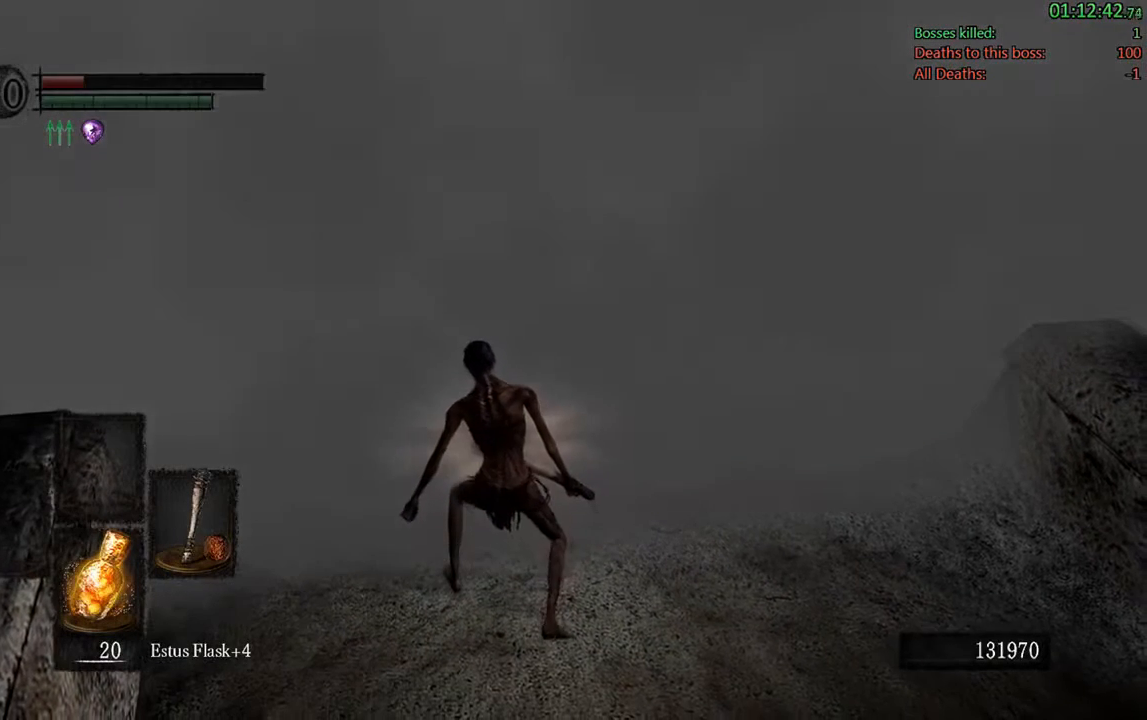
{"dt_ms": 500, "buttons": [], "left_stick": "up", "right_stick": "center", "events": []}
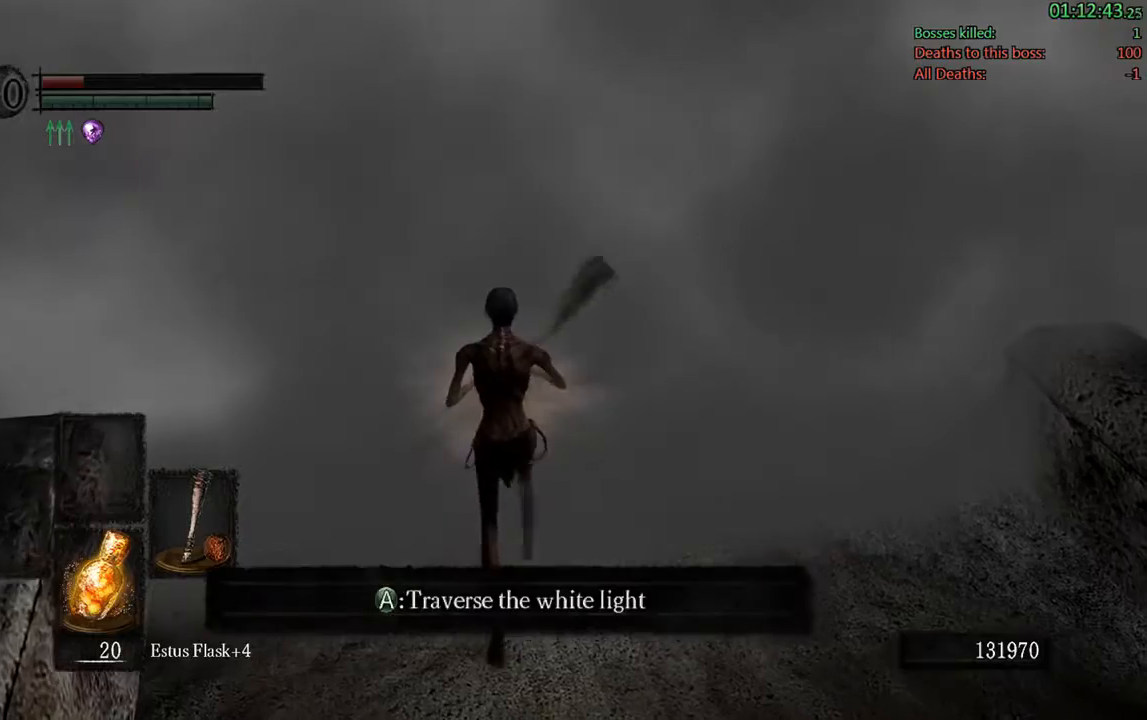
{"dt_ms": 500, "buttons": [], "left_stick": "up", "right_stick": "center", "events": [[133, "A", "down"], [300, "A", "up"]]}
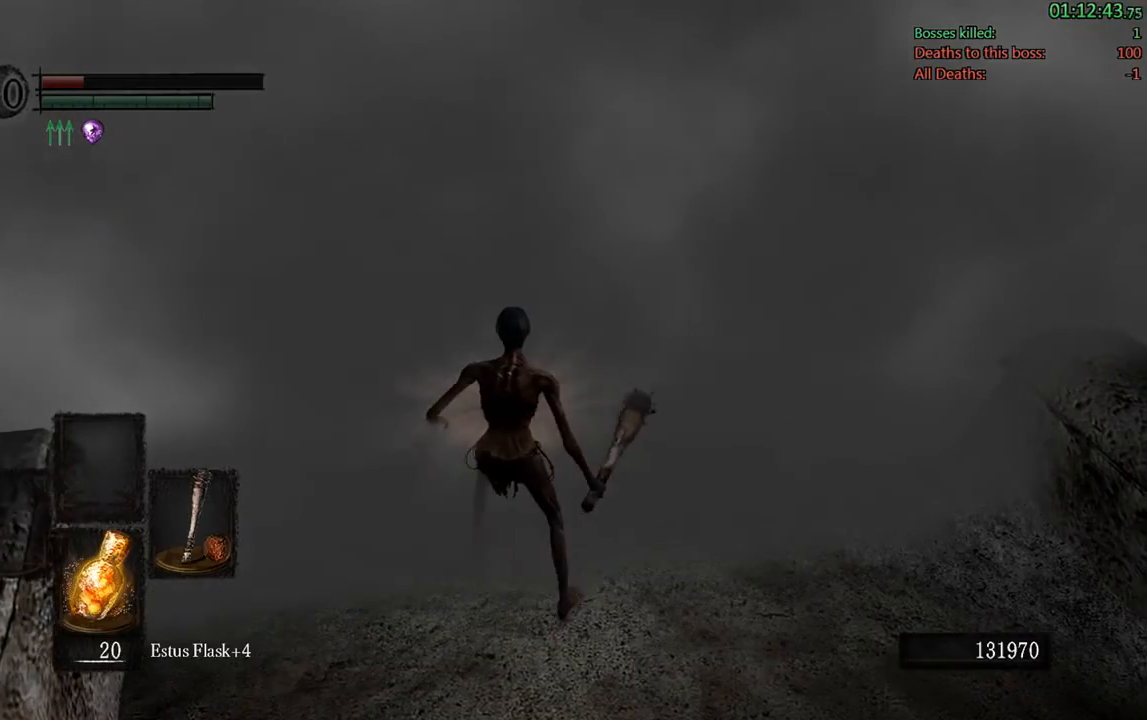
{"dt_ms": 500, "buttons": [], "left_stick": "center", "right_stick": "center", "events": [[333, "left_stick", "center"]]}
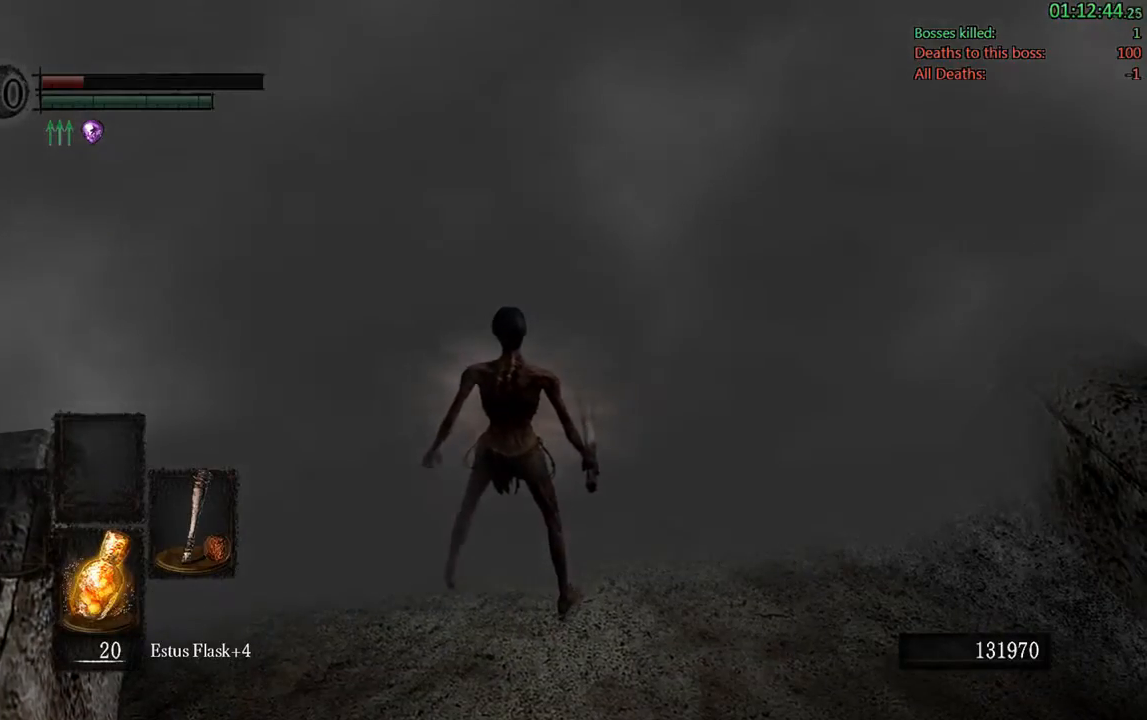
{"dt_ms": 500, "buttons": [], "left_stick": "center", "right_stick": "center", "events": []}
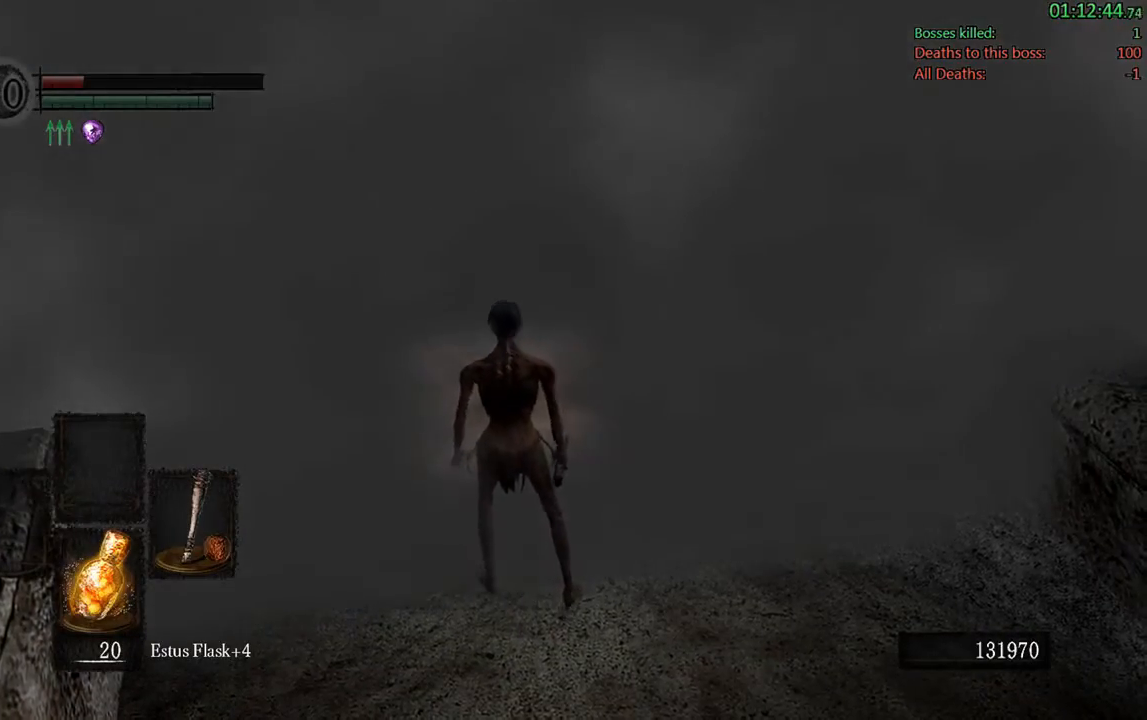
{"dt_ms": 500, "buttons": [], "left_stick": "center", "right_stick": "center", "events": []}
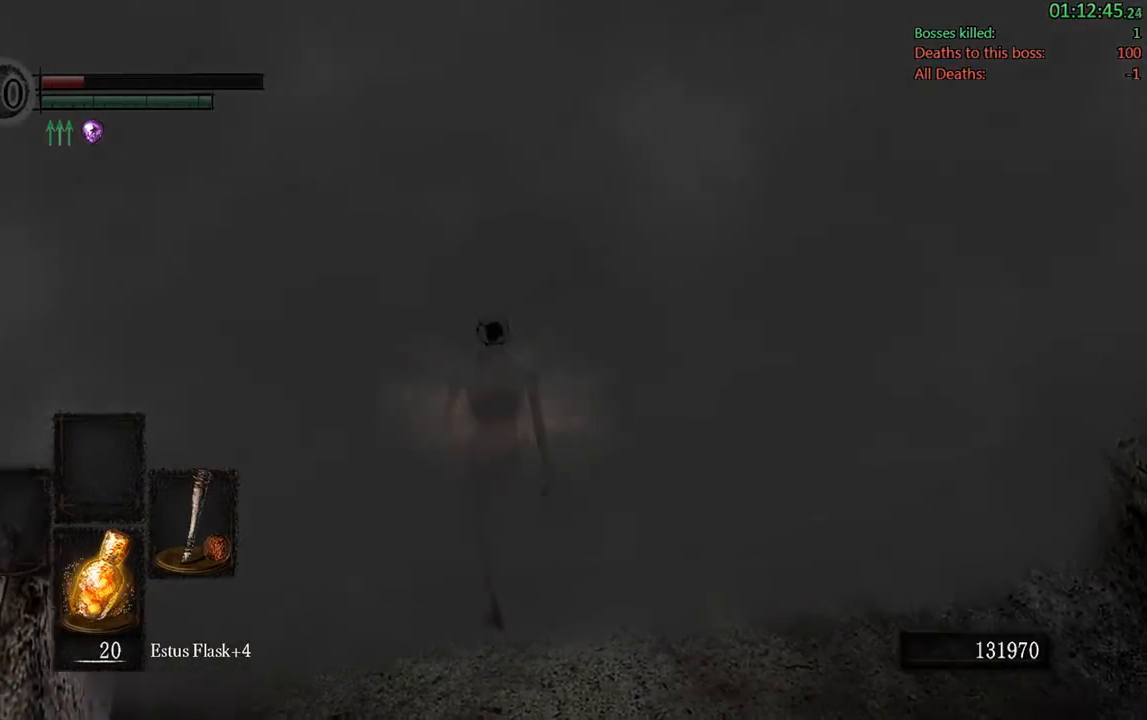
{"dt_ms": 500, "buttons": [], "left_stick": "center", "right_stick": "center", "events": []}
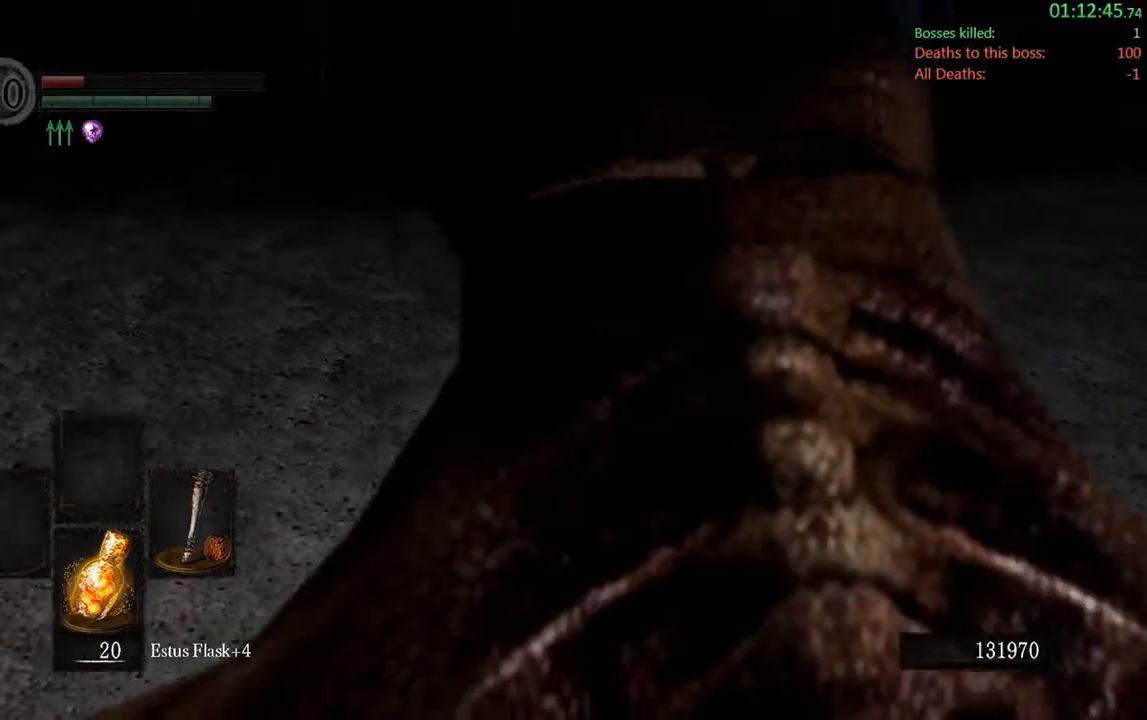
{"dt_ms": 500, "buttons": [], "left_stick": "center", "right_stick": "center", "events": [[267, "START", "down"], [367, "START", "up"]]}
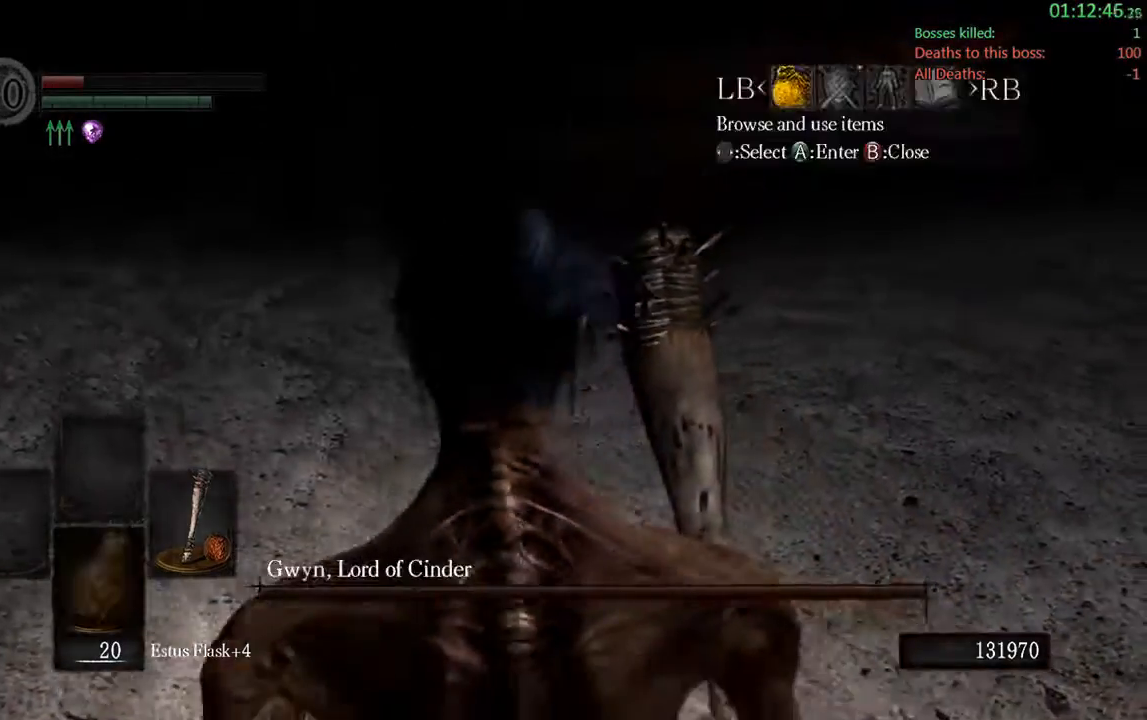
{"dt_ms": 500, "buttons": ["B"], "left_stick": "up", "right_stick": "center"}
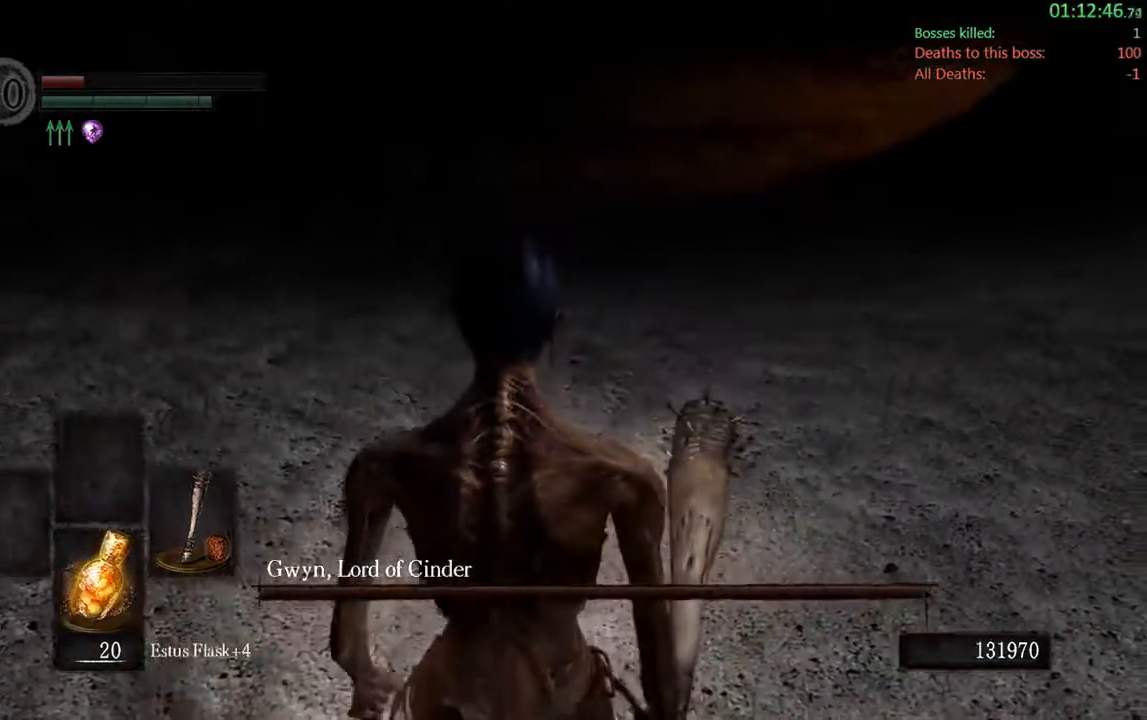
{"dt_ms": 500, "buttons": ["B"], "left_stick": "up", "right_stick": "center", "events": []}
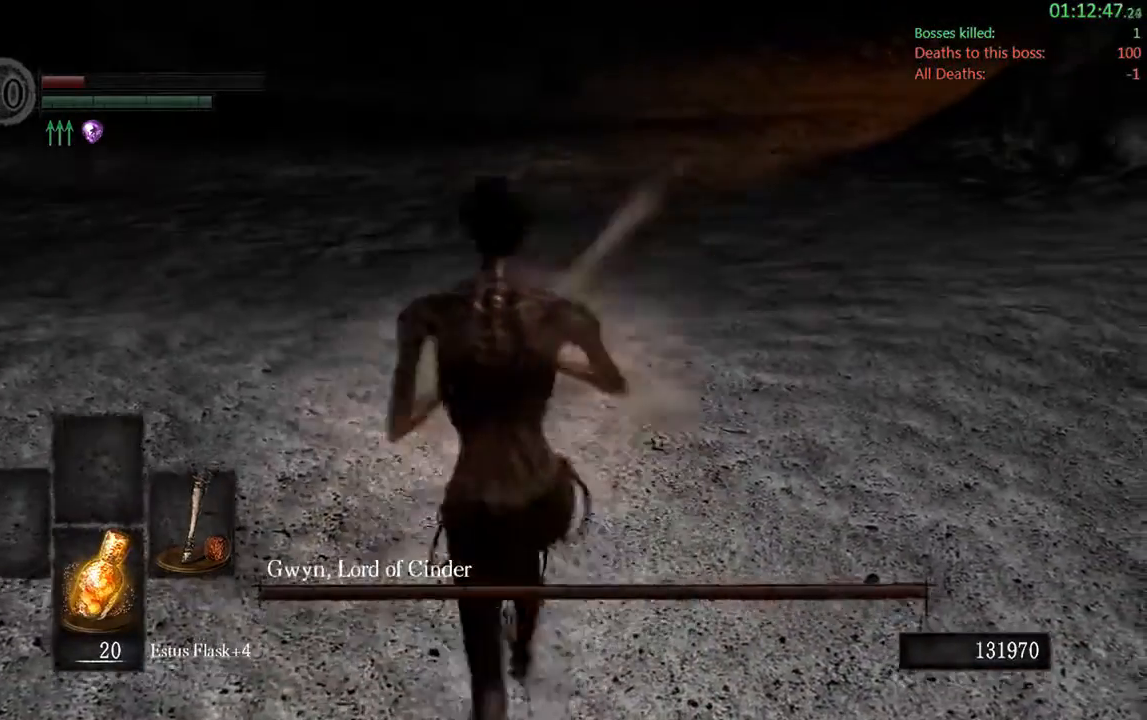
{"dt_ms": 500, "buttons": ["B"], "left_stick": "up", "right_stick": "center", "events": [[133, "right_stick", "up"], [233, "right_stick", "center"]]}
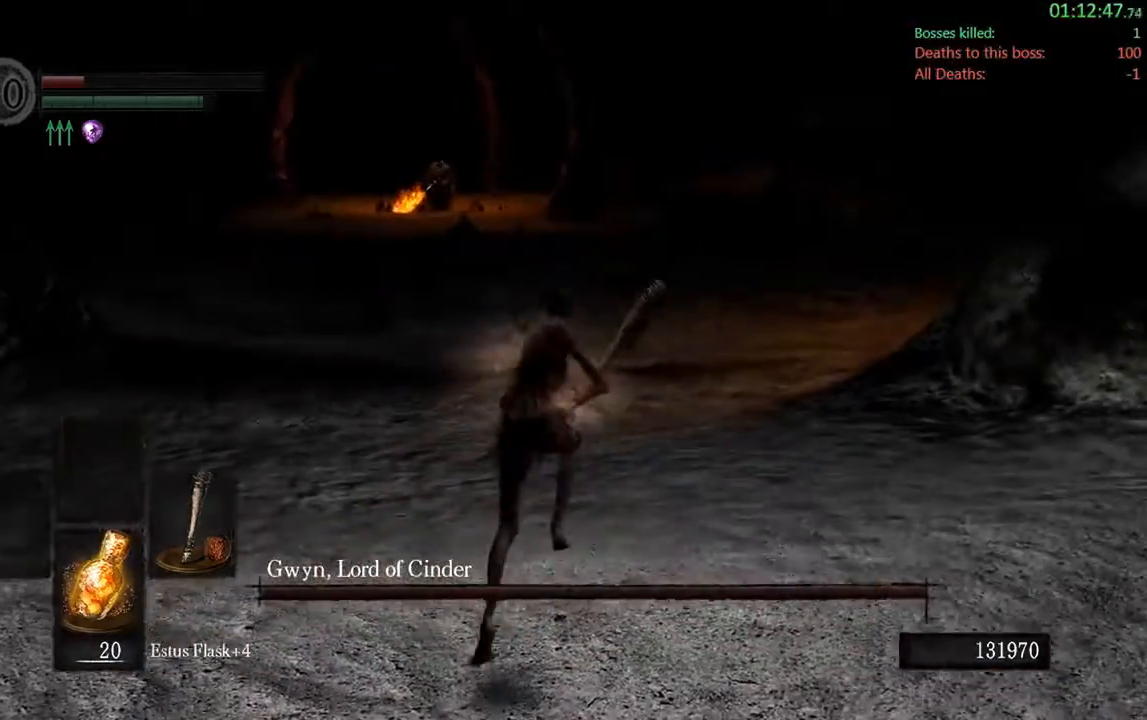
{"dt_ms": 500, "buttons": ["B"], "left_stick": "up", "right_stick": "center", "events": []}
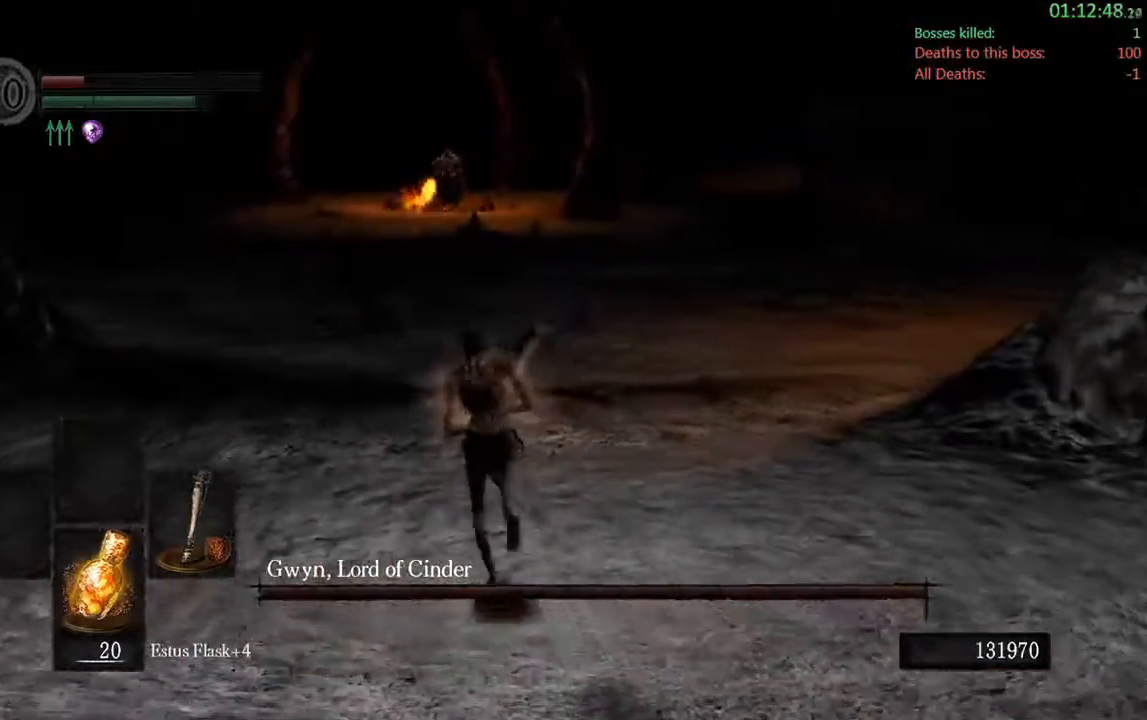
{"dt_ms": 500, "buttons": ["B"], "left_stick": "up", "right_stick": "center", "events": []}
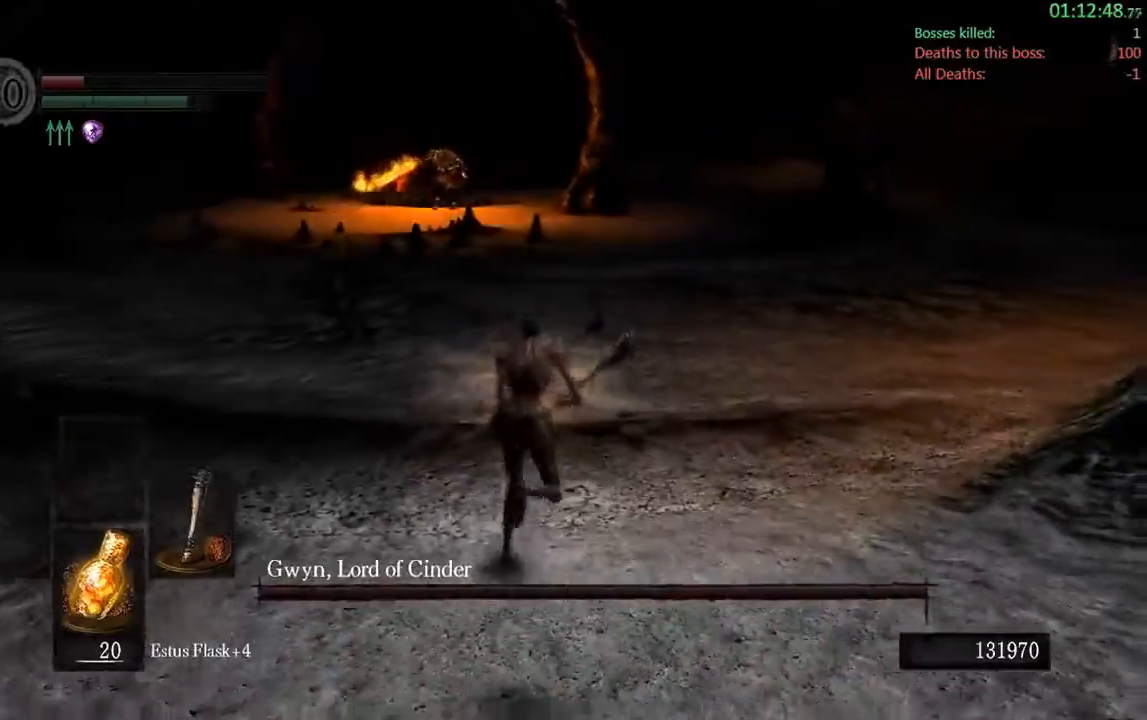
{"dt_ms": 500, "buttons": ["B"], "left_stick": "up", "right_stick": "center", "events": []}